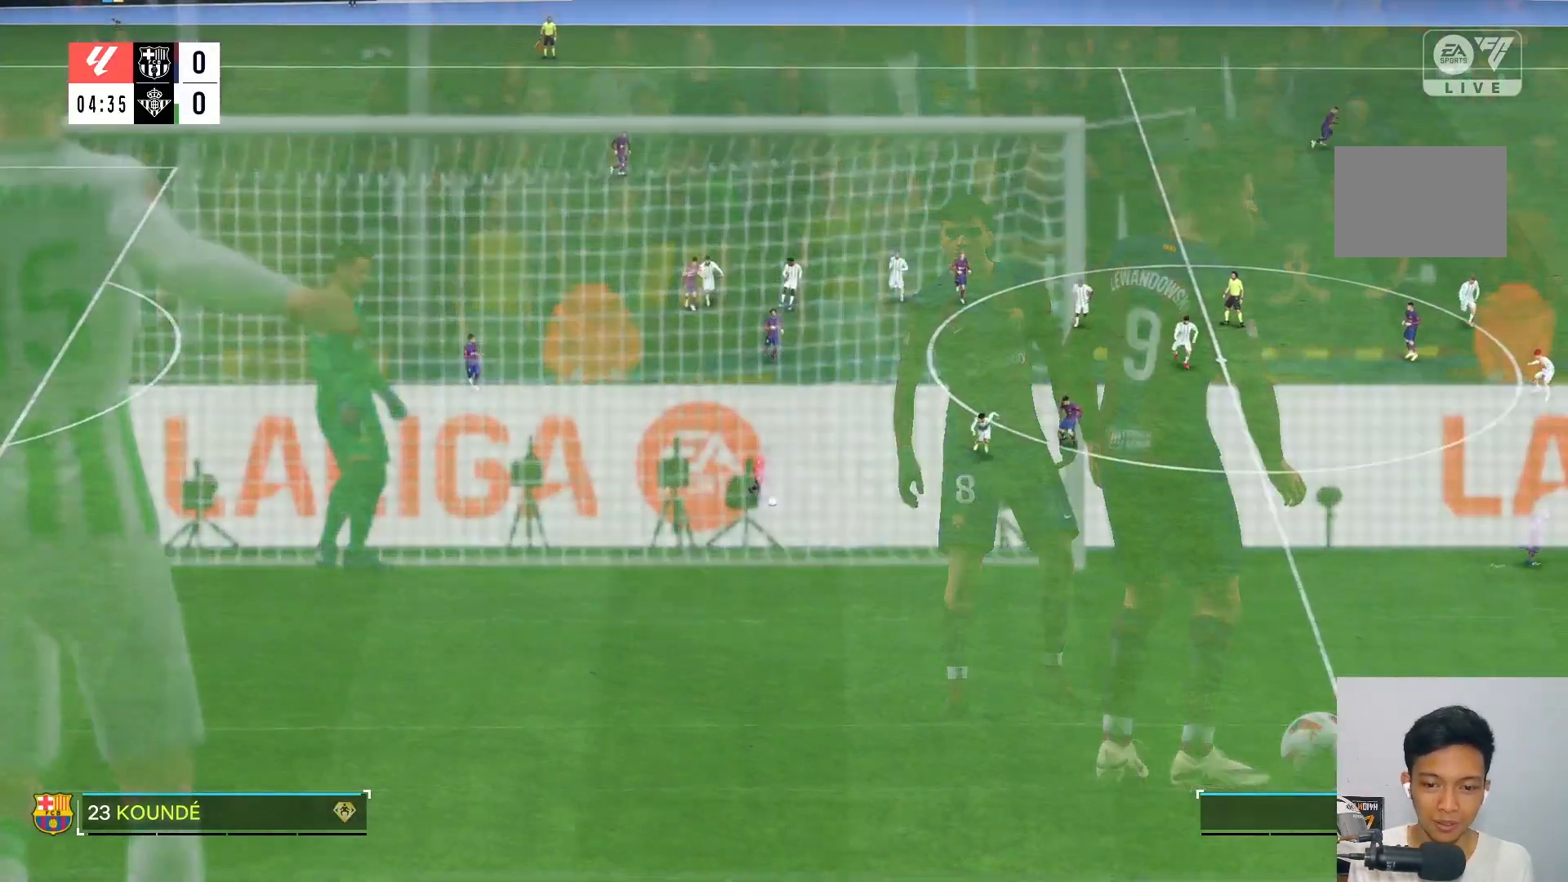
Gameplay with a controller (Xbox layout); each line is a JSON object with the inputs held at the frame after it. "events" lists button and stick changes between this image and that frame as [ms after this image, input, new state], when the widget could be followed in between. Not read: L3 R3.
{"buttons": [], "left_stick": "down", "right_stick": "center", "events": [[200, "left_stick", "down"]]}
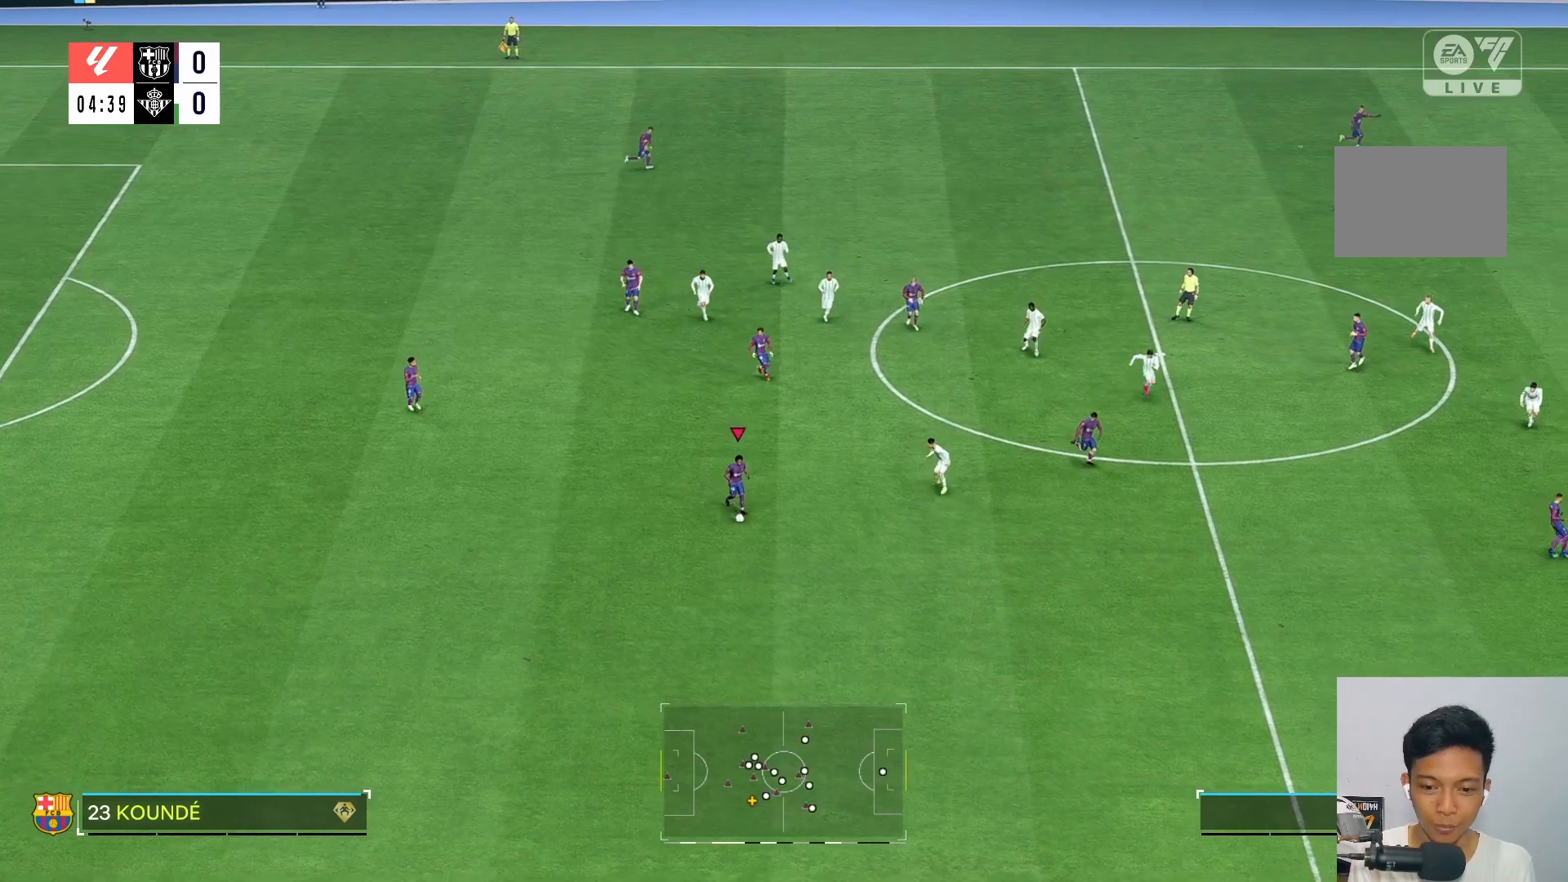
{"buttons": [], "left_stick": "down-right", "right_stick": "center", "events": [[133, "left_stick", "down-right"]]}
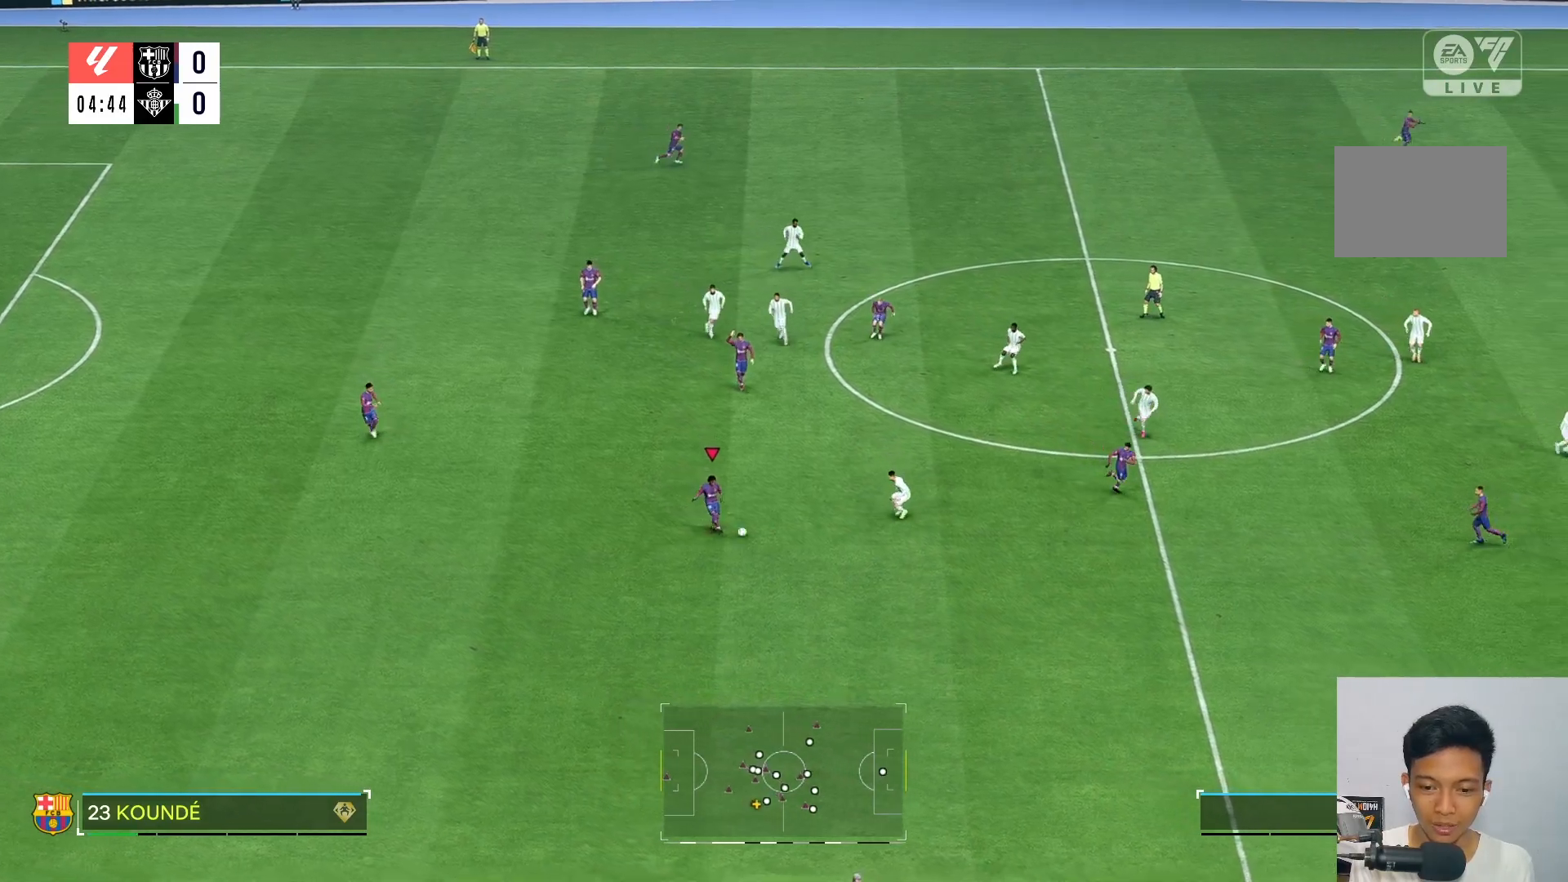
{"buttons": [], "left_stick": "down-right", "right_stick": "center", "events": []}
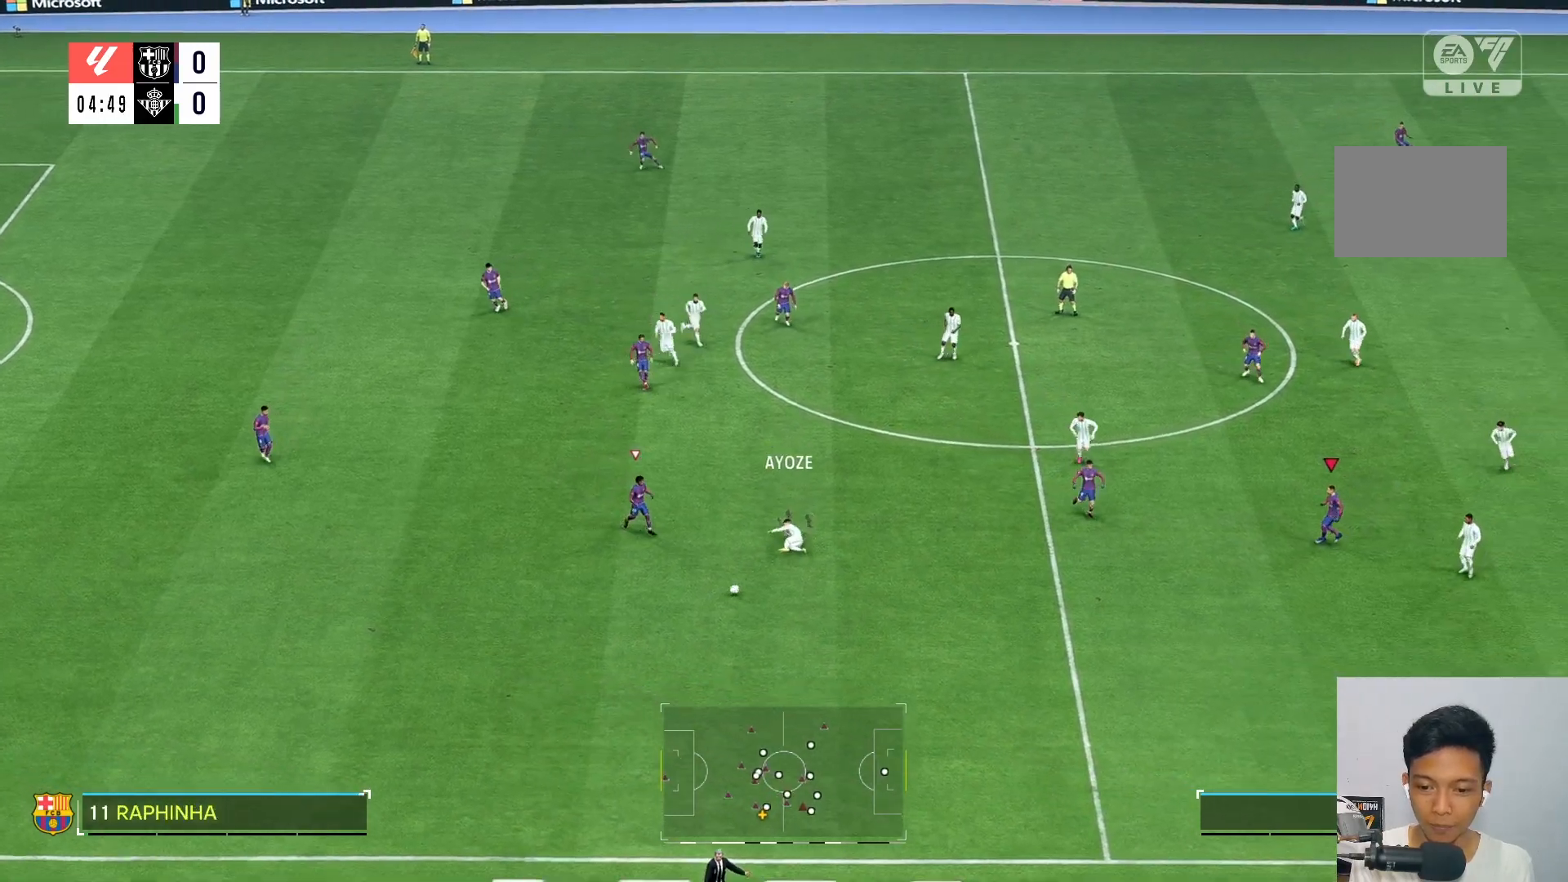
{"buttons": [], "left_stick": "down-left", "right_stick": "center", "events": [[217, "left_stick", "down"], [383, "left_stick", "down-left"]]}
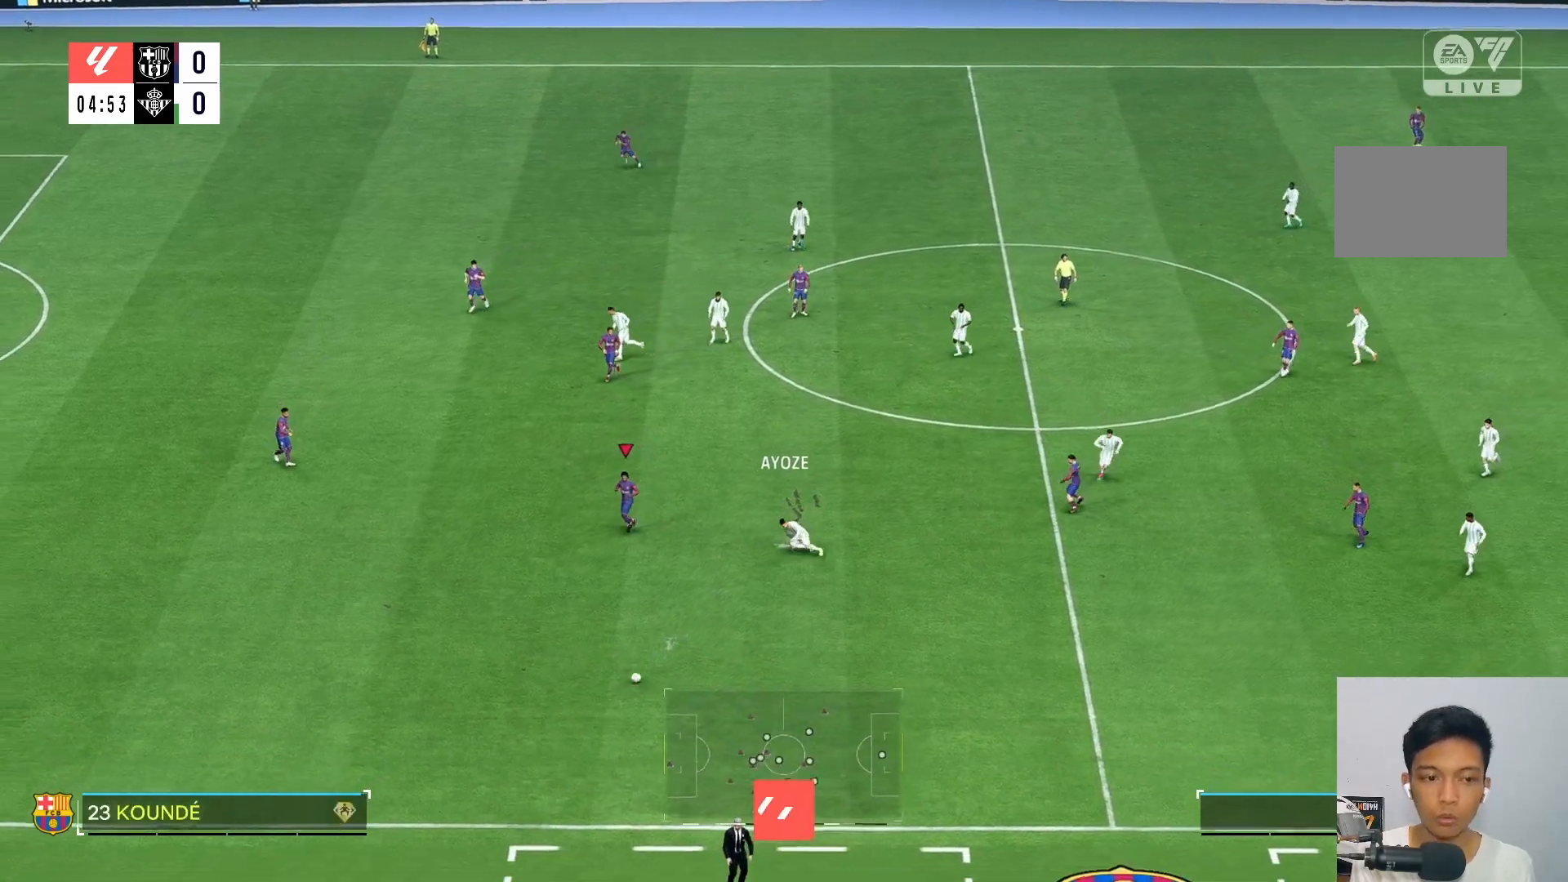
{"buttons": [], "left_stick": "down", "right_stick": "center", "events": [[433, "left_stick", "down"]]}
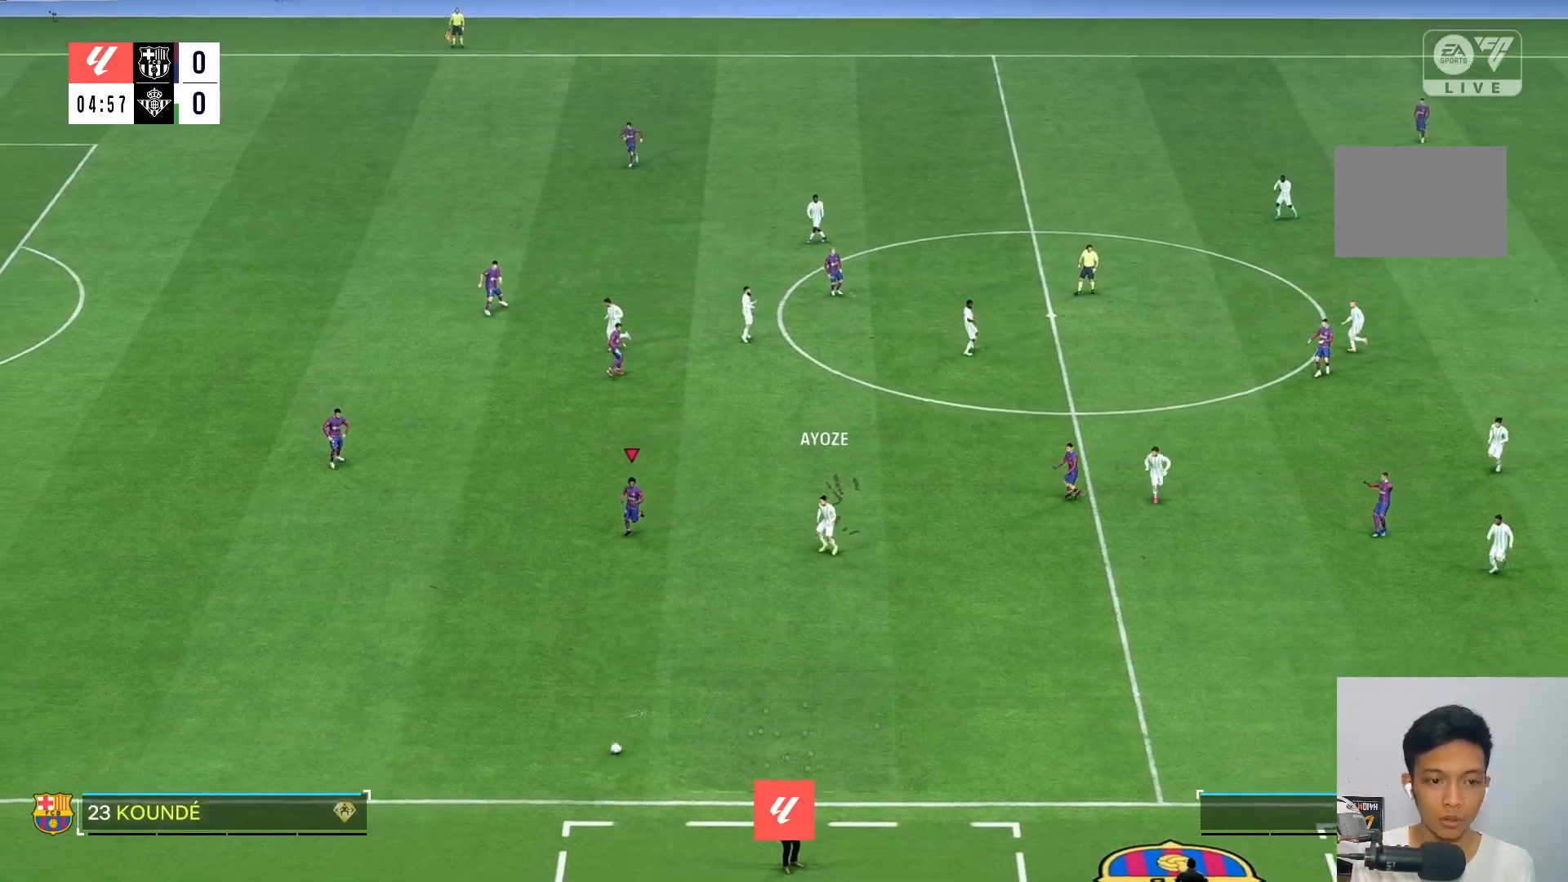
{"buttons": [], "left_stick": "center", "right_stick": "center", "events": [[133, "left_stick", "center"]]}